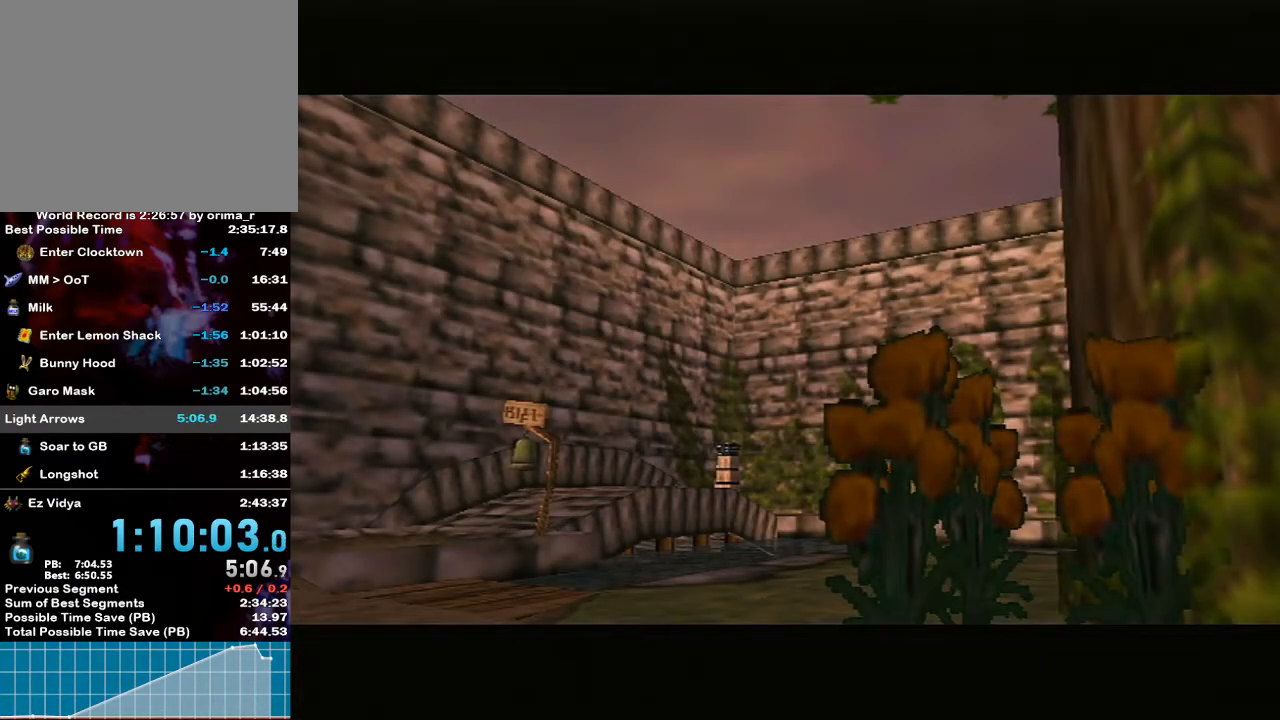
Gameplay with a controller (Nintendo layout); each line is a JSON object with the inputs held at the frame after it. "events" lists button and stick changes between this image and that frame as [ms after this image, input, new state], when the widget could be followed in between. Not read: L3 R3.
{"buttons": [], "left_stick": "center", "right_stick": "center", "events": [[67, "Z", "down"], [100, "Z", "up"], [217, "Z", "down"], [300, "Z", "up"]]}
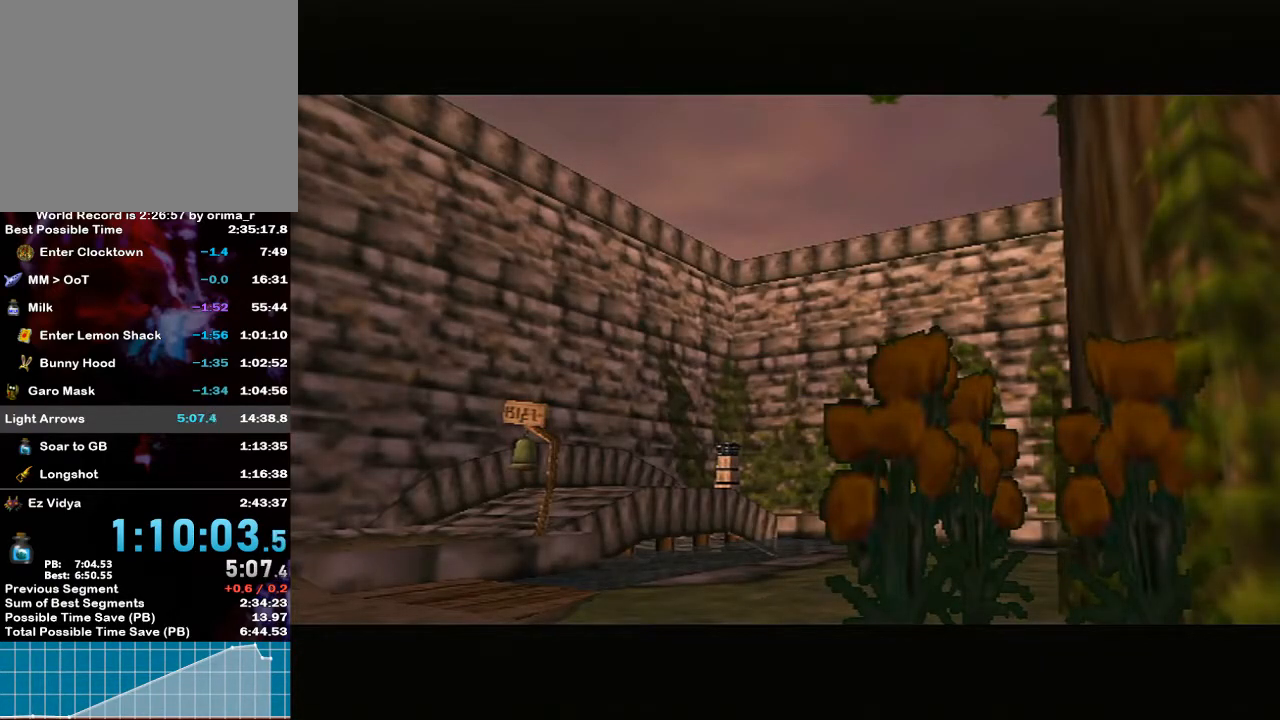
{"buttons": [], "left_stick": "center", "right_stick": "center", "events": [[33, "Z", "down"], [67, "Z", "up"], [217, "Z", "down"], [267, "Z", "up"], [317, "Z", "down"], [383, "Z", "up"], [400, "right_stick", "down-left"], [500, "right_stick", "center"]]}
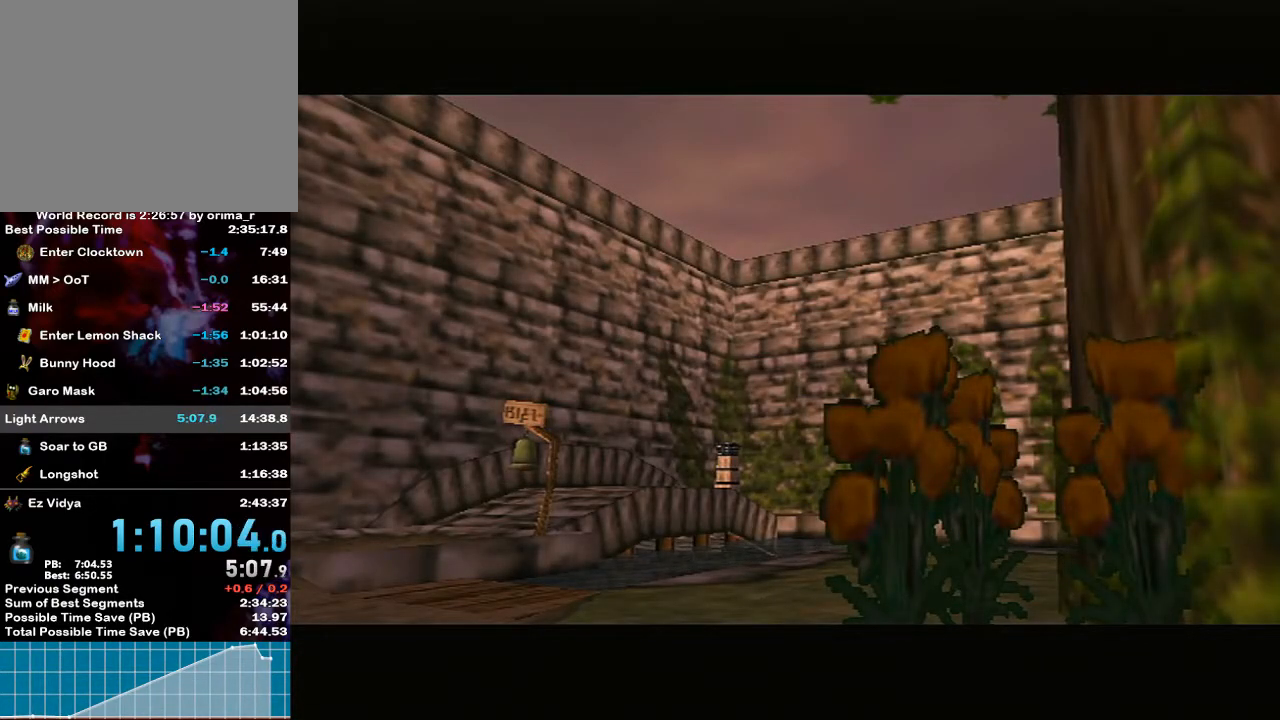
{"buttons": ["Z"], "left_stick": "center", "right_stick": "down-left", "events": [[133, "Z", "down"], [133, "right_stick", "down-left"], [150, "Z", "up"], [250, "Z", "down"], [333, "Z", "up"], [417, "Z", "down"]]}
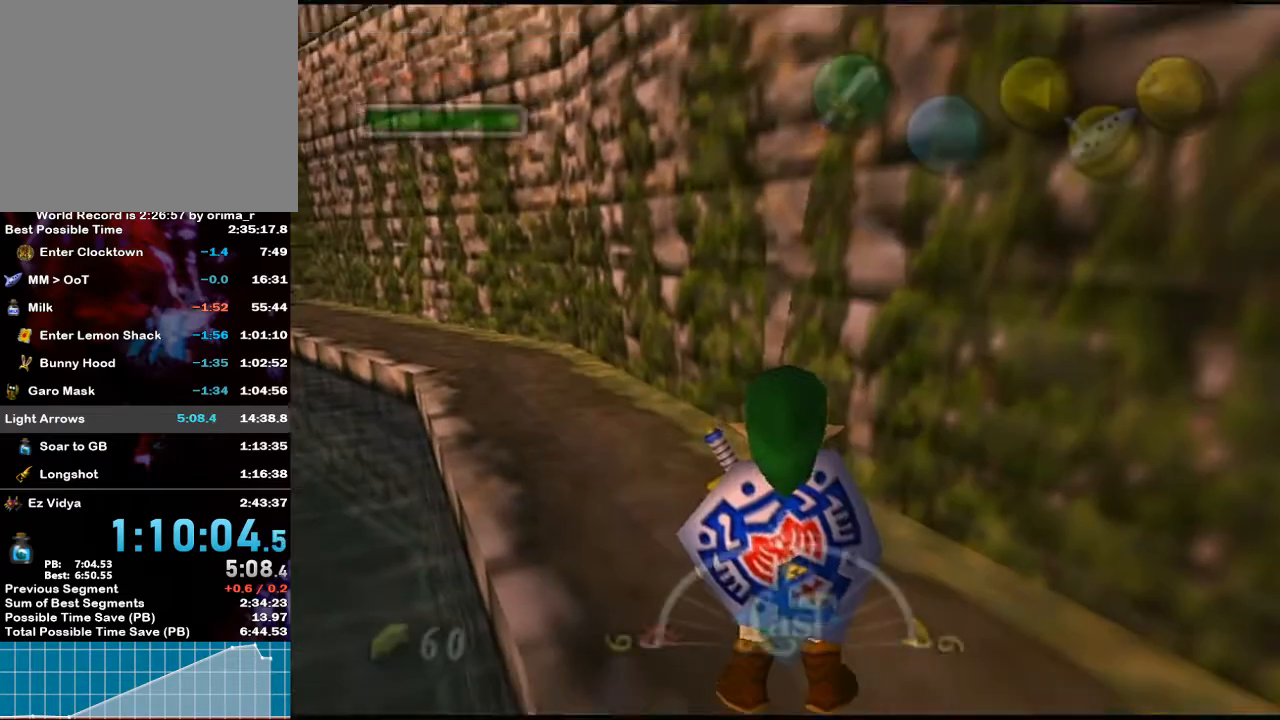
{"buttons": [], "left_stick": "center", "right_stick": "center", "events": [[17, "Z", "up"], [67, "Z", "down"], [117, "Z", "up"], [250, "right_stick", "center"]]}
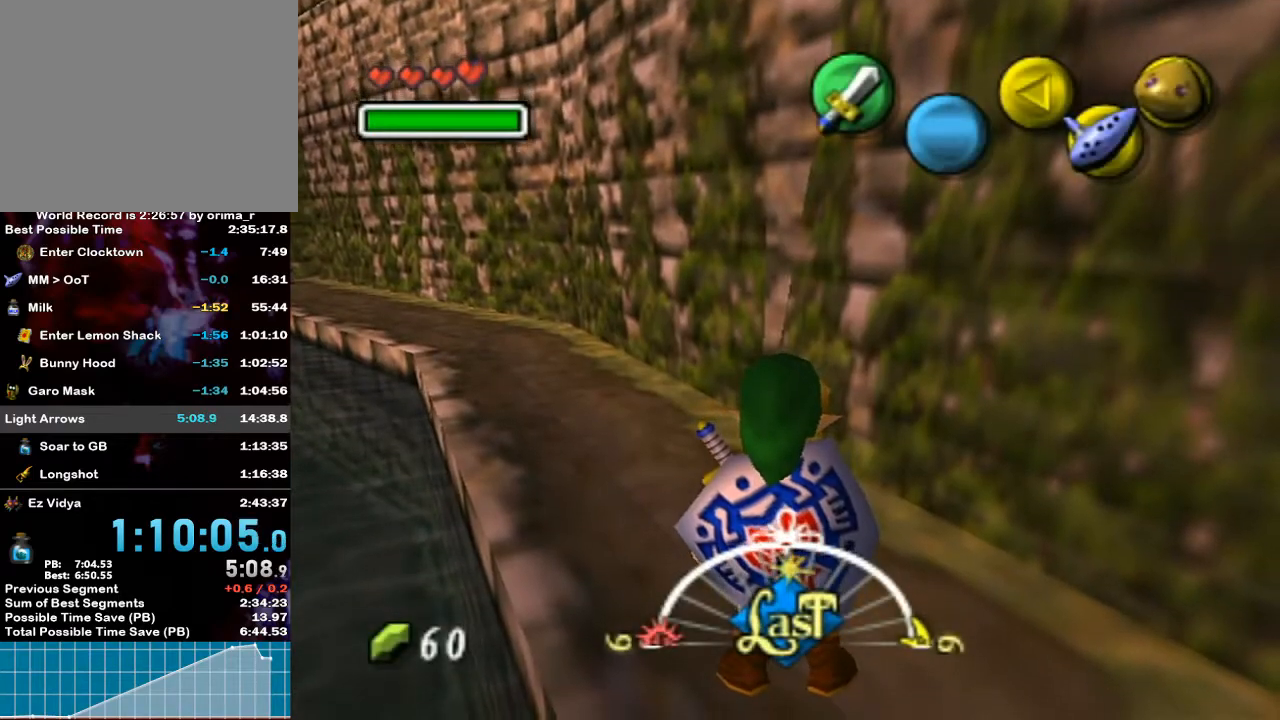
{"buttons": [], "left_stick": "center", "right_stick": "center", "events": [[83, "Z", "down"], [83, "right_stick", "down"], [217, "Z", "up"], [267, "right_stick", "center"]]}
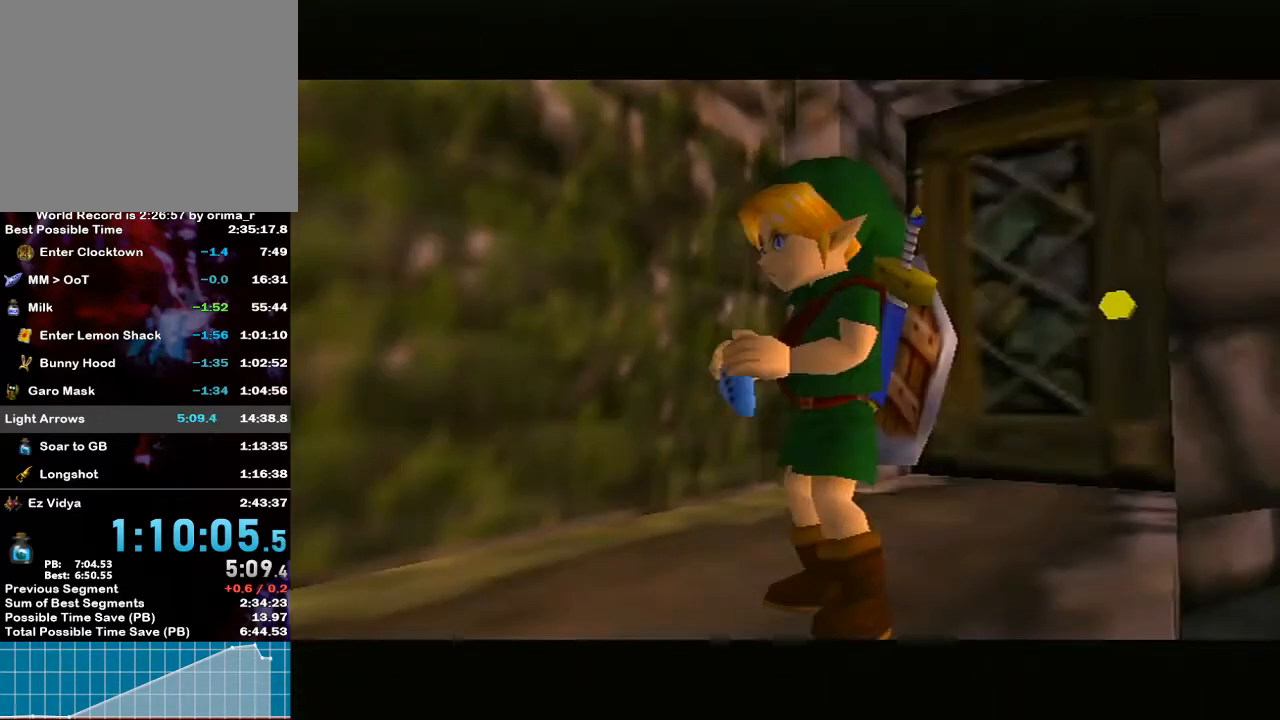
{"buttons": [], "left_stick": "center", "right_stick": "center", "events": []}
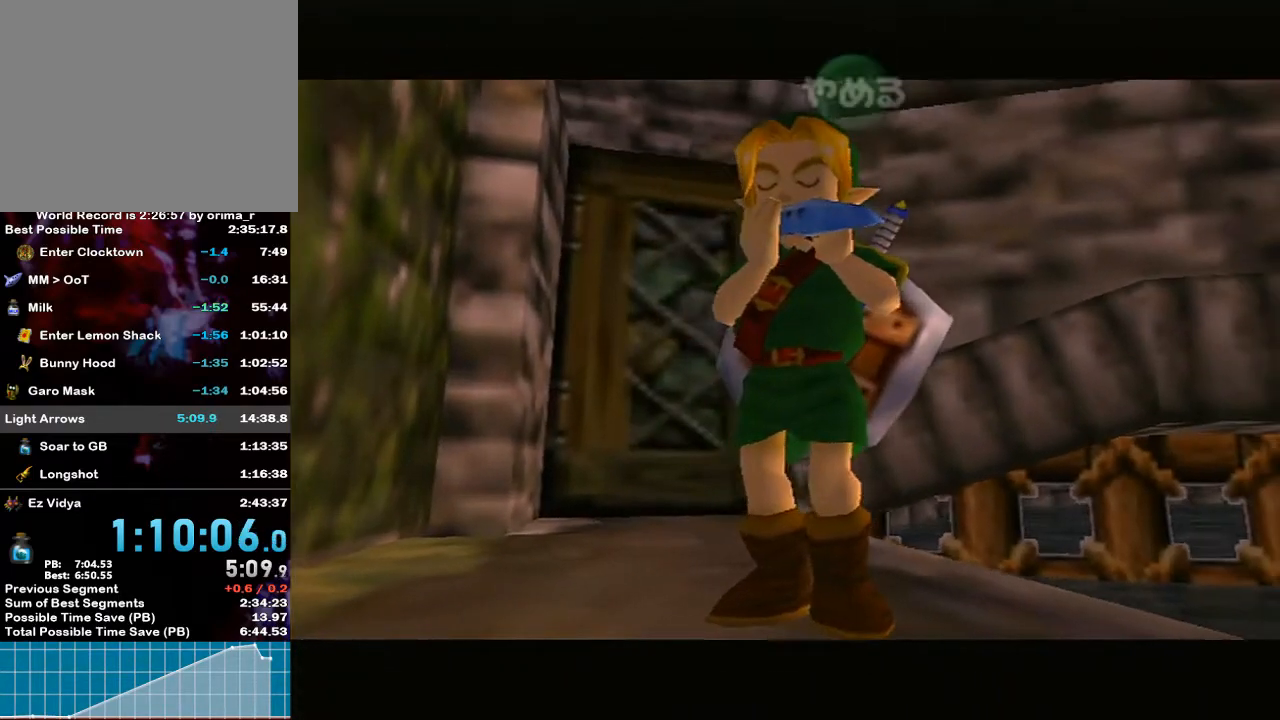
{"buttons": [], "left_stick": "center", "right_stick": "center", "events": [[133, "X", "down"], [217, "X", "up"], [350, "X", "down"], [433, "X", "up"]]}
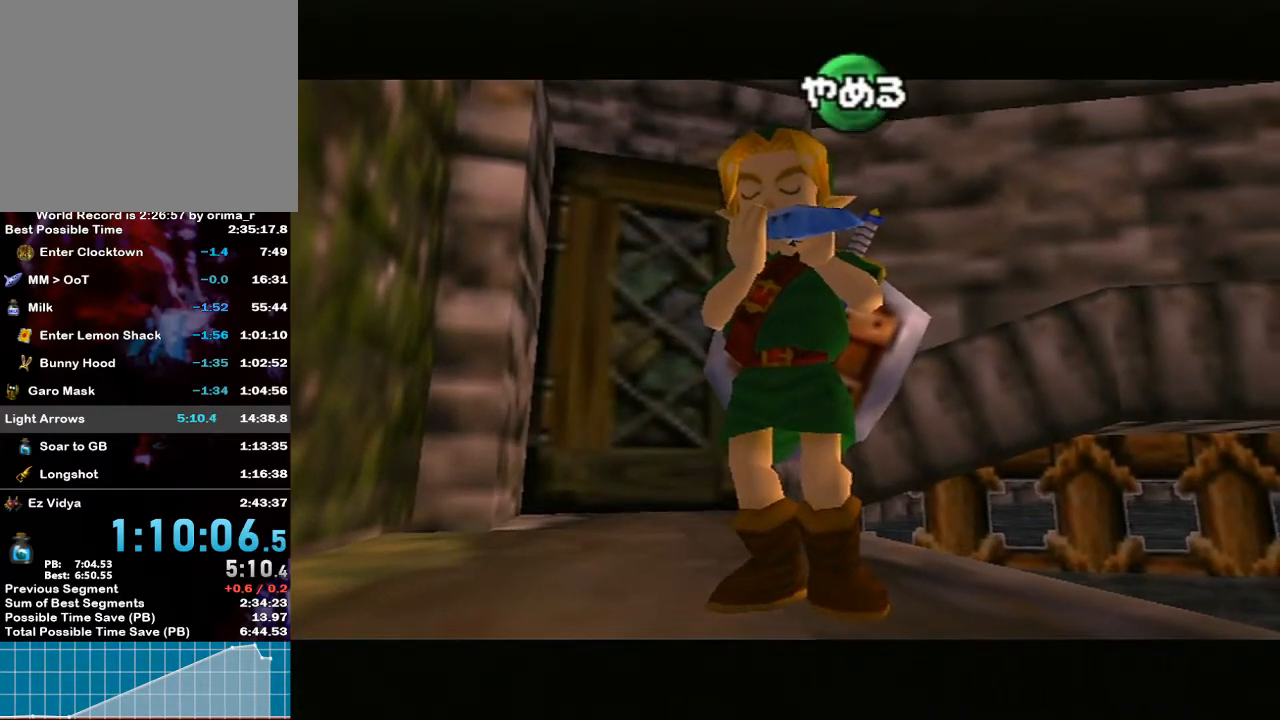
{"buttons": ["Z"], "left_stick": "center", "right_stick": "center", "events": [[33, "A", "down"], [167, "A", "up"], [217, "A", "down"], [350, "A", "up"], [450, "Z", "down"]]}
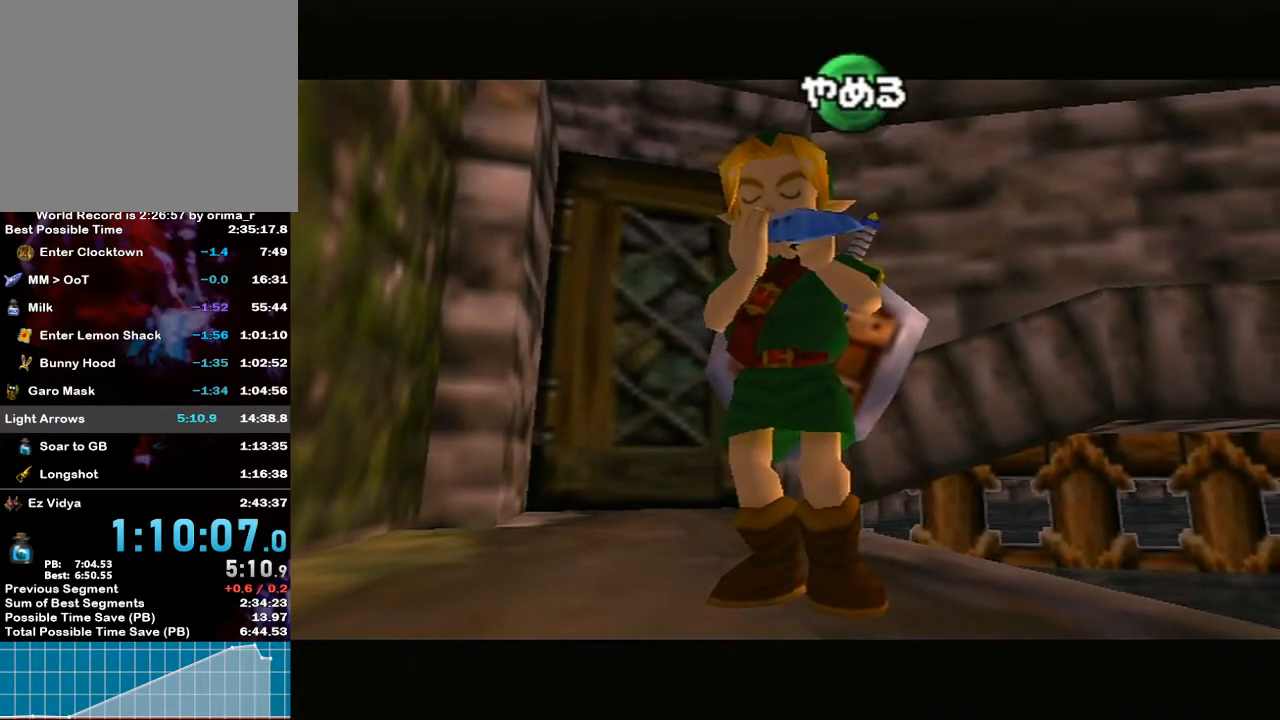
{"buttons": [], "left_stick": "center", "right_stick": "center", "events": [[100, "Z", "up"], [150, "Z", "down"], [450, "Z", "up"]]}